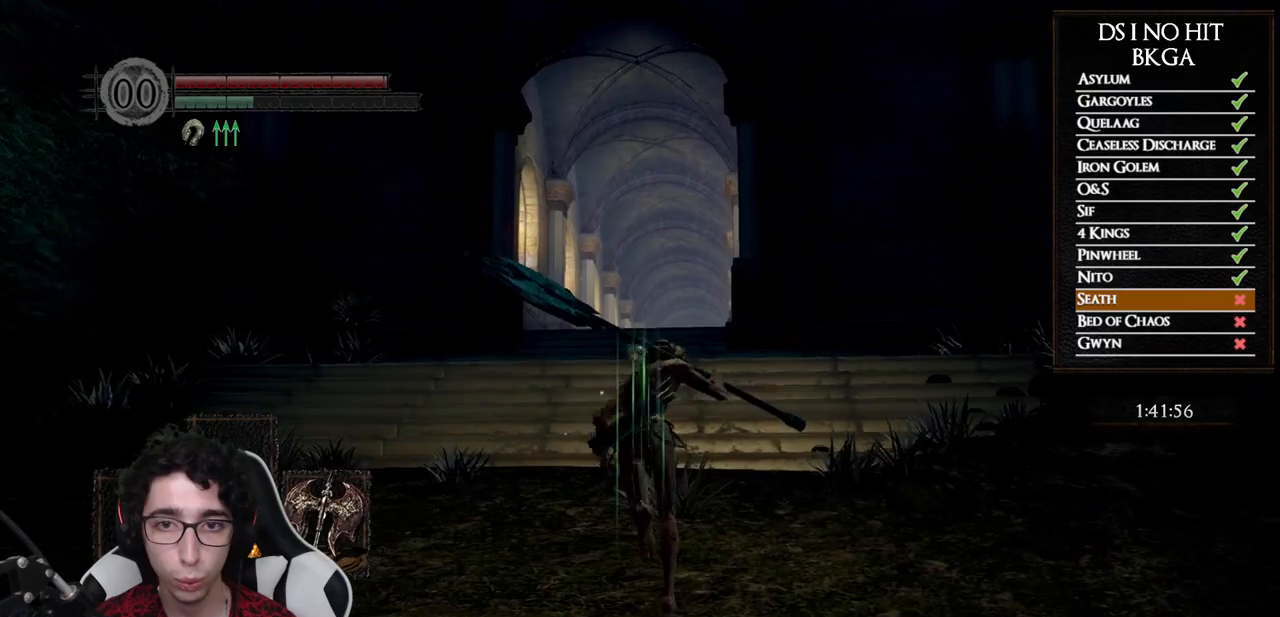
Gameplay with a controller (Xbox layout); each line is a JSON object with the inputs held at the frame after it. "events" lists button and stick changes between this image and that frame as [ms after this image, input, new state], when the widget could be followed in between.
{"buttons": ["B"], "left_stick": "up", "right_stick": "center", "events": []}
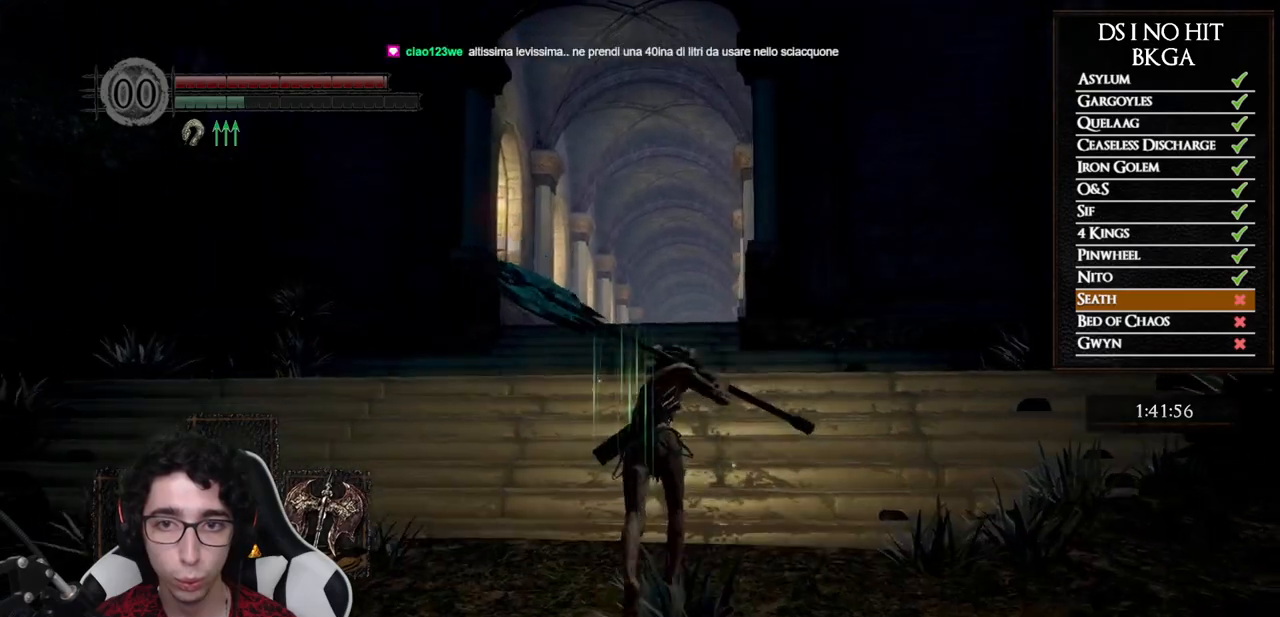
{"buttons": ["B"], "left_stick": "up", "right_stick": "center", "events": []}
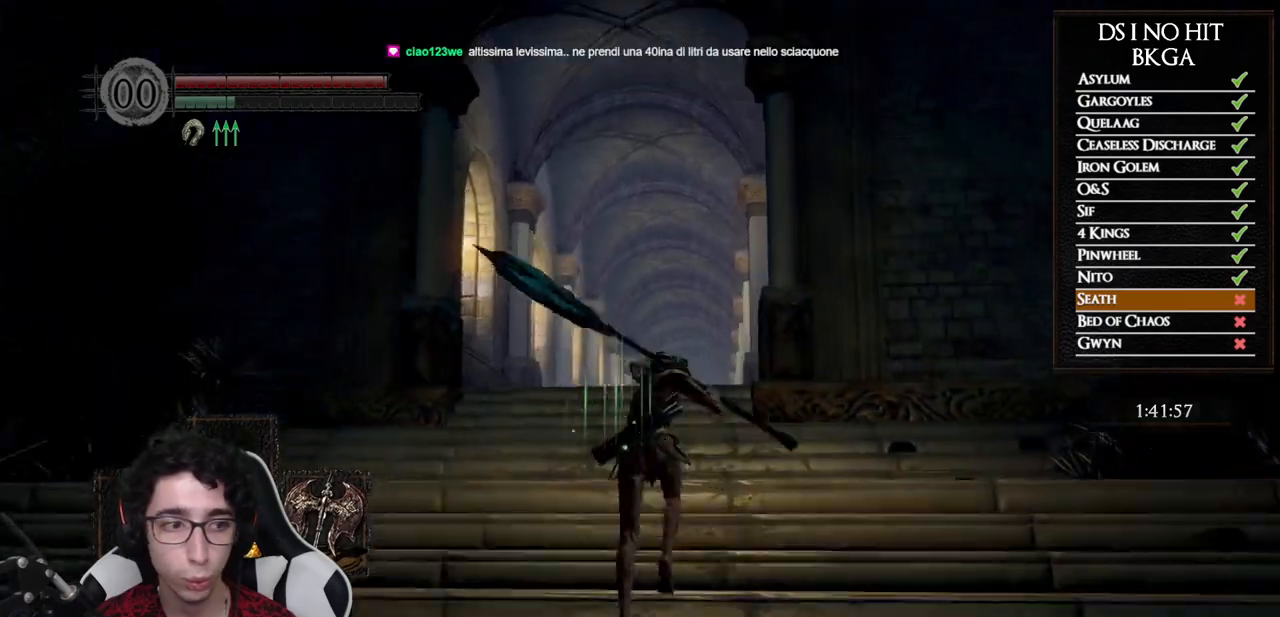
{"buttons": ["B"], "left_stick": "up", "right_stick": "center", "events": []}
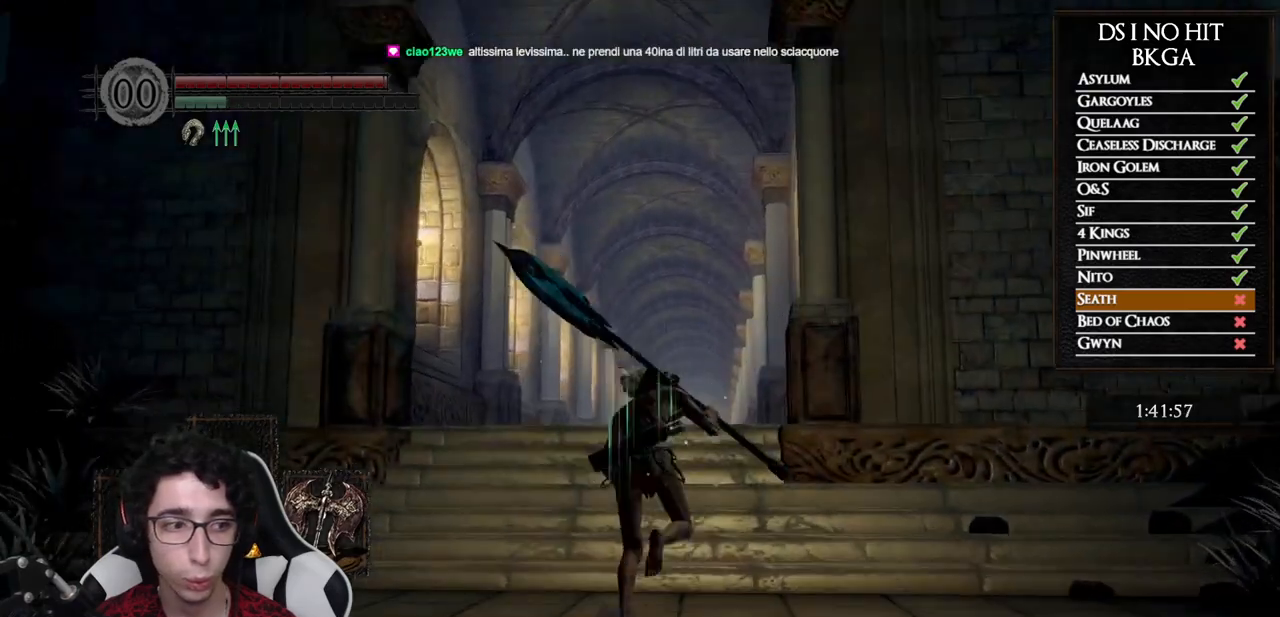
{"buttons": [], "left_stick": "up", "right_stick": "center", "events": [[17, "B", "up"], [200, "right_stick", "down"], [317, "right_stick", "center"]]}
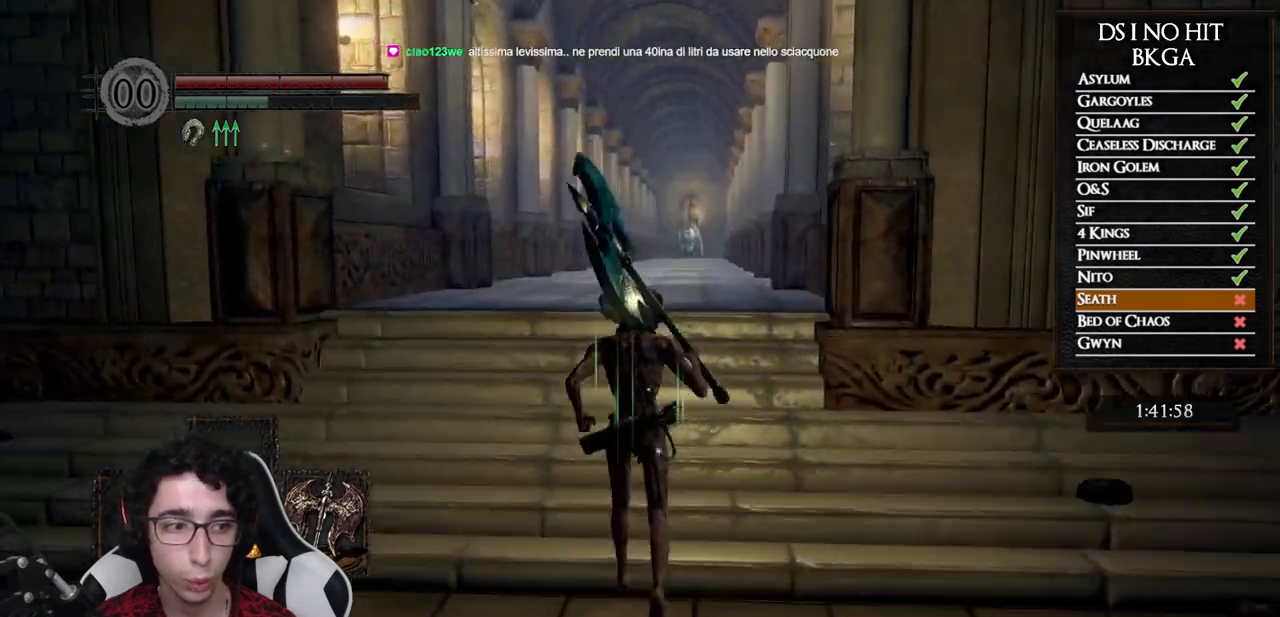
{"buttons": ["B", "Y"], "left_stick": "up", "right_stick": "center", "events": [[117, "right_stick", "down-right"], [217, "right_stick", "center"], [417, "B", "down"], [500, "Y", "down"]]}
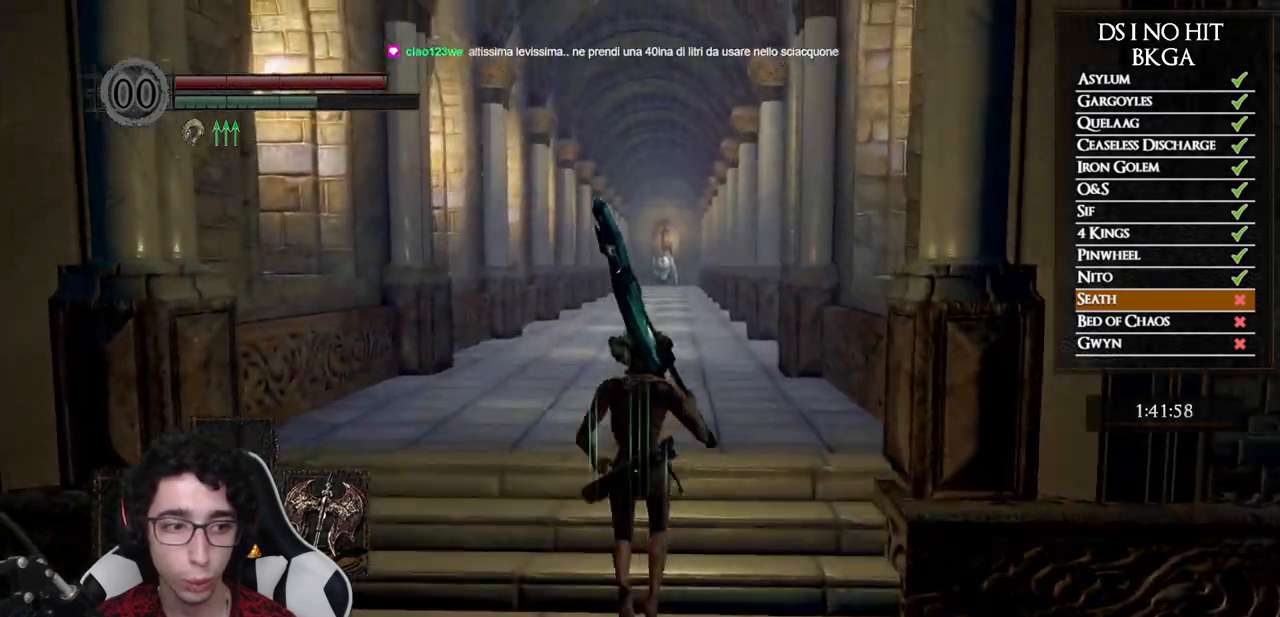
{"buttons": ["B"], "left_stick": "up", "right_stick": "center", "events": [[133, "Y", "up"]]}
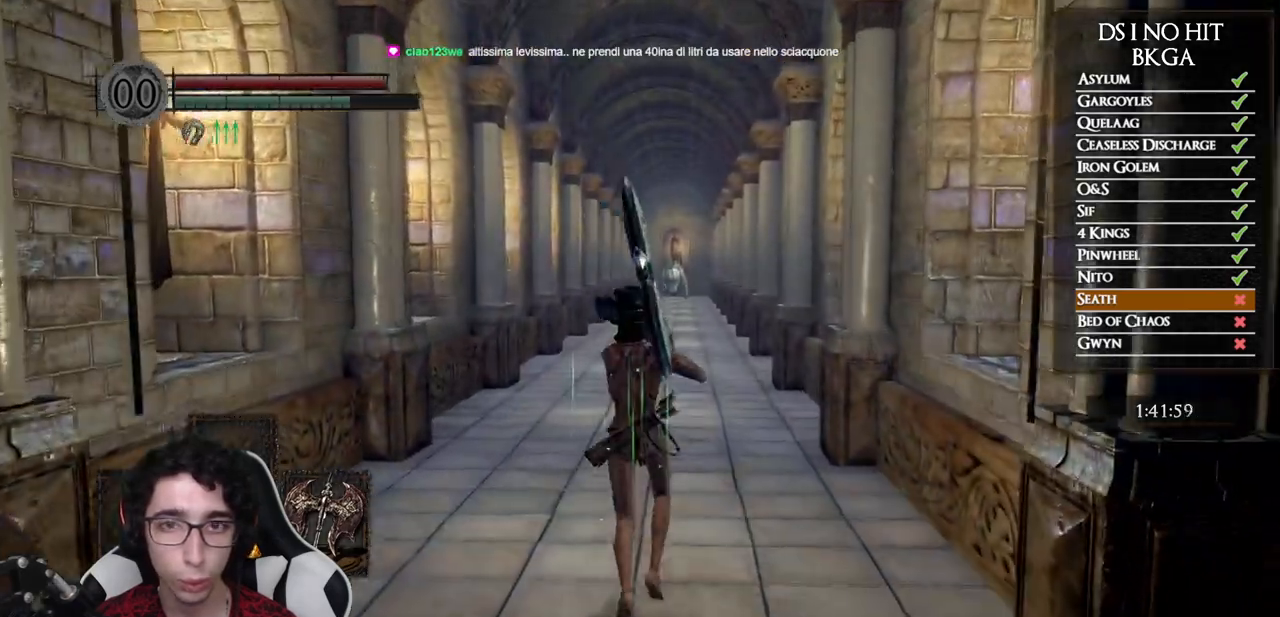
{"buttons": ["B"], "left_stick": "up", "right_stick": "center", "events": []}
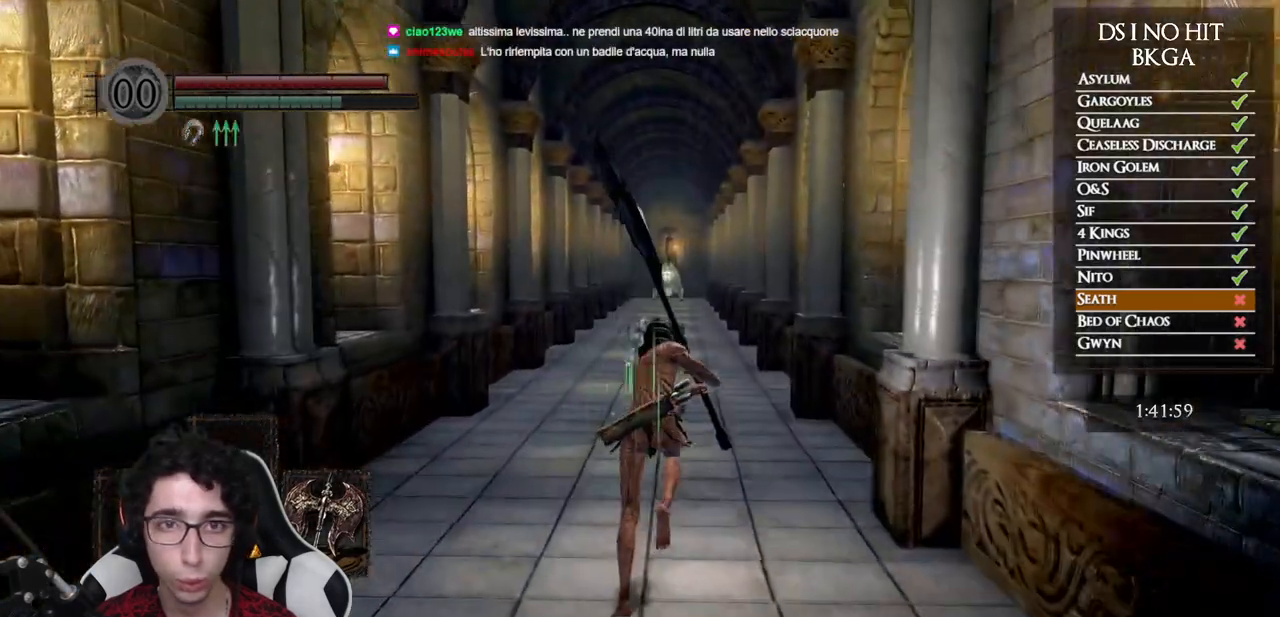
{"buttons": ["B"], "left_stick": "up", "right_stick": "center", "events": []}
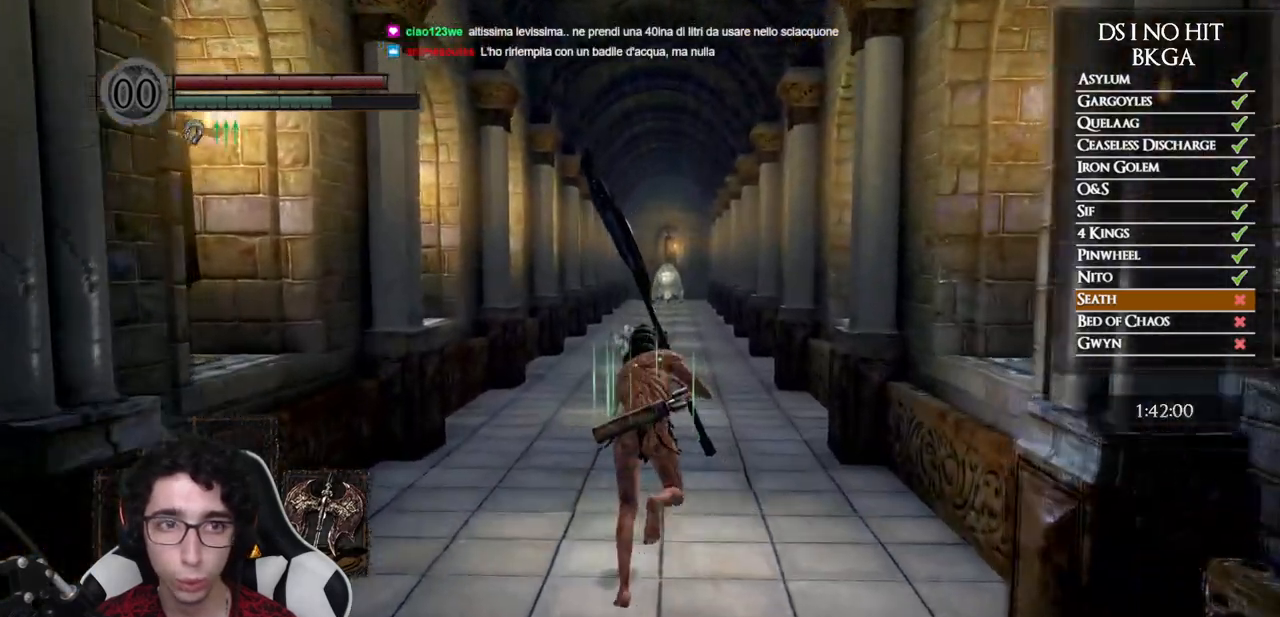
{"buttons": ["B"], "left_stick": "up", "right_stick": "center", "events": []}
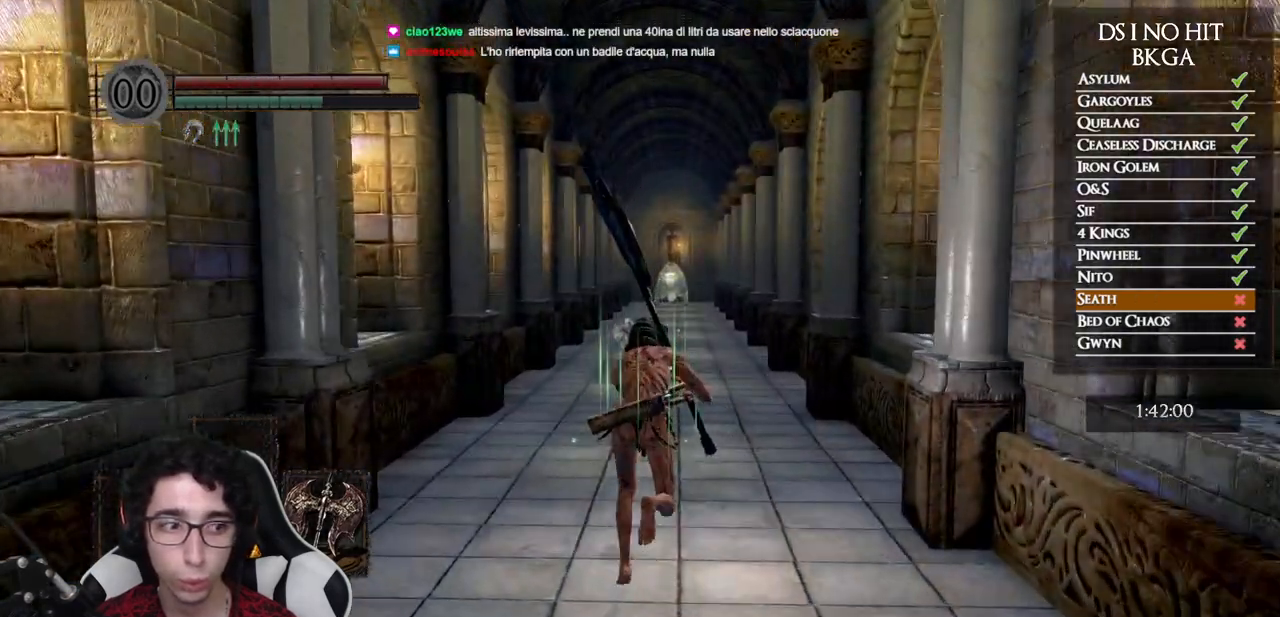
{"buttons": ["B"], "left_stick": "up", "right_stick": "center", "events": []}
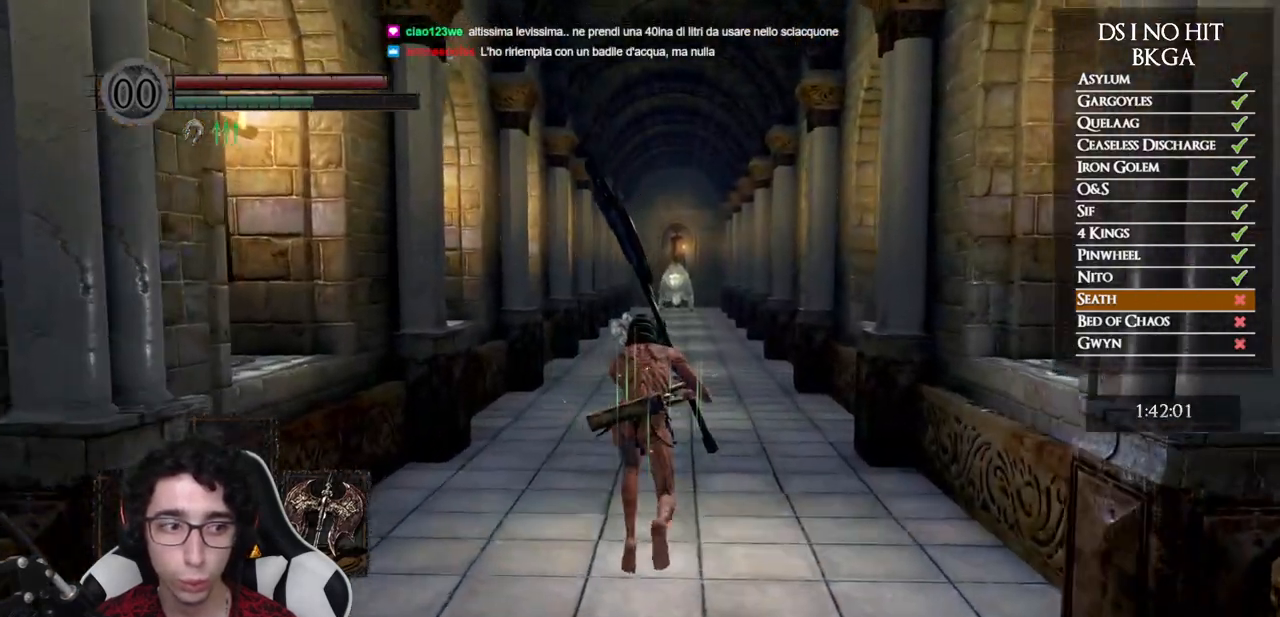
{"buttons": [], "left_stick": "up", "right_stick": "center", "events": [[367, "B", "up"]]}
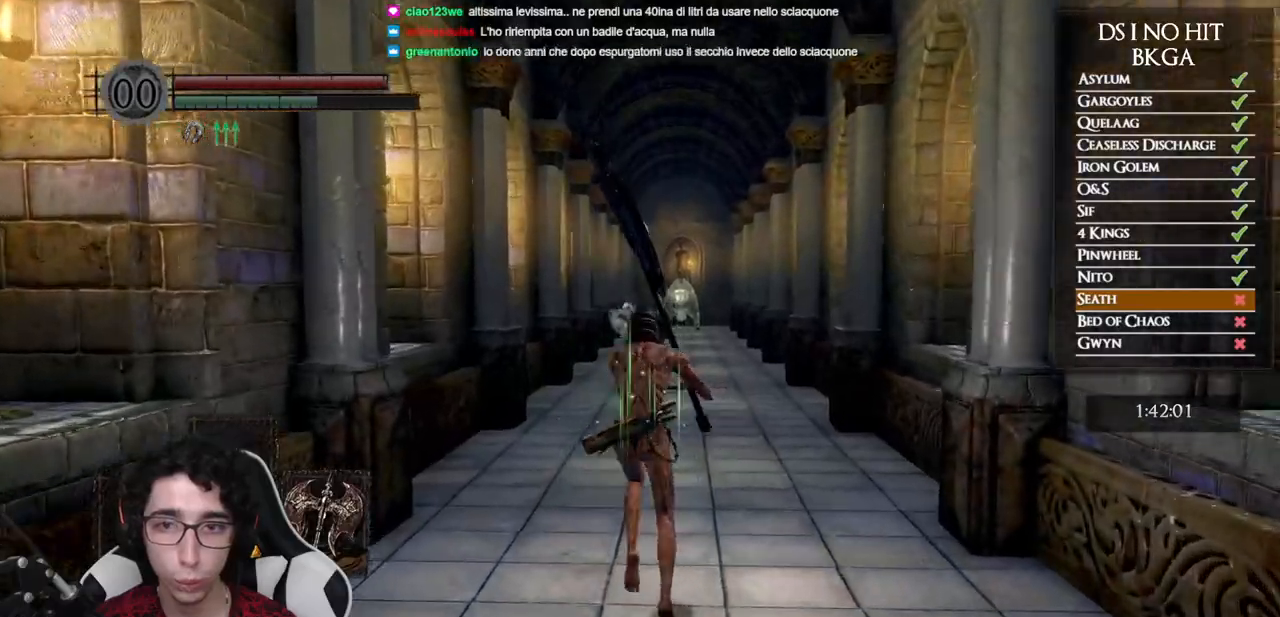
{"buttons": ["B"], "left_stick": "up", "right_stick": "center", "events": [[33, "right_stick", "down"], [133, "right_stick", "center"], [233, "right_stick", "down-right"], [333, "right_stick", "center"], [450, "B", "down"]]}
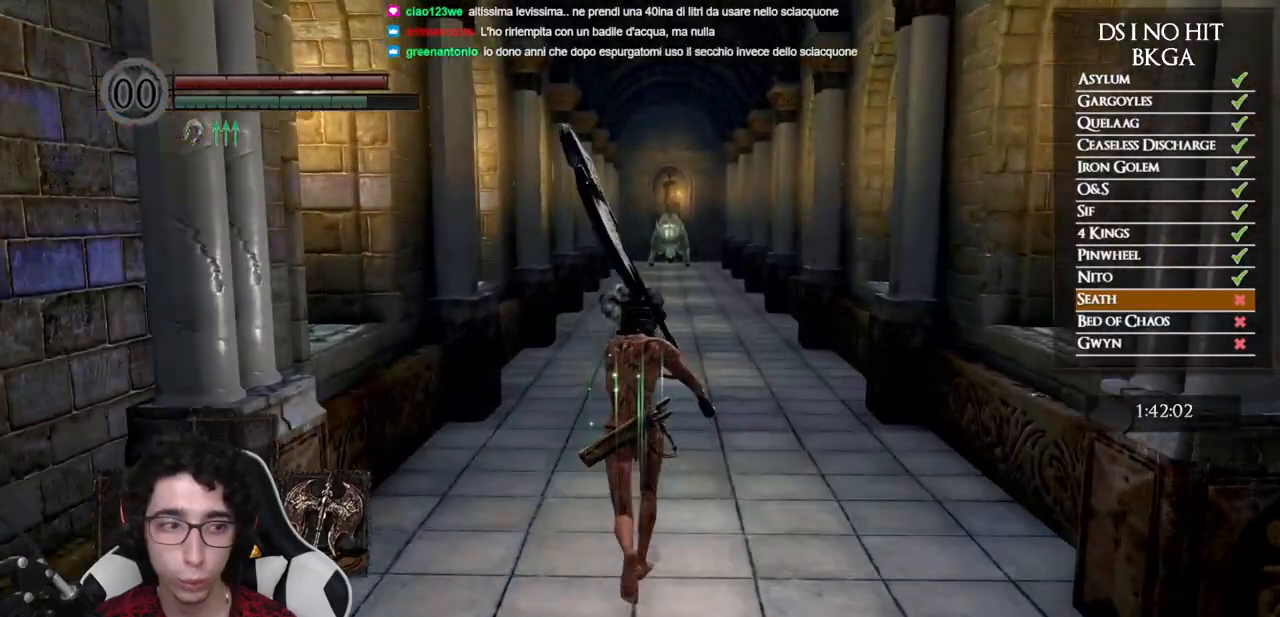
{"buttons": ["B"], "left_stick": "up", "right_stick": "center", "events": []}
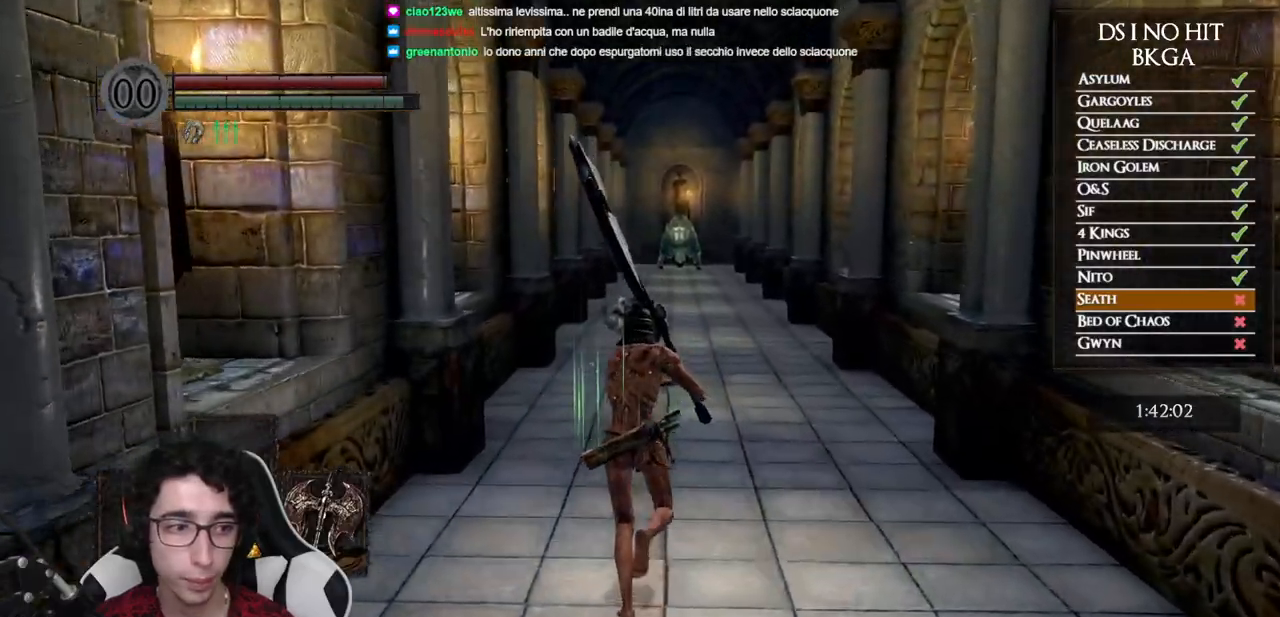
{"buttons": ["B"], "left_stick": "up", "right_stick": "center", "events": [[317, "right_stick", "down"], [467, "right_stick", "center"]]}
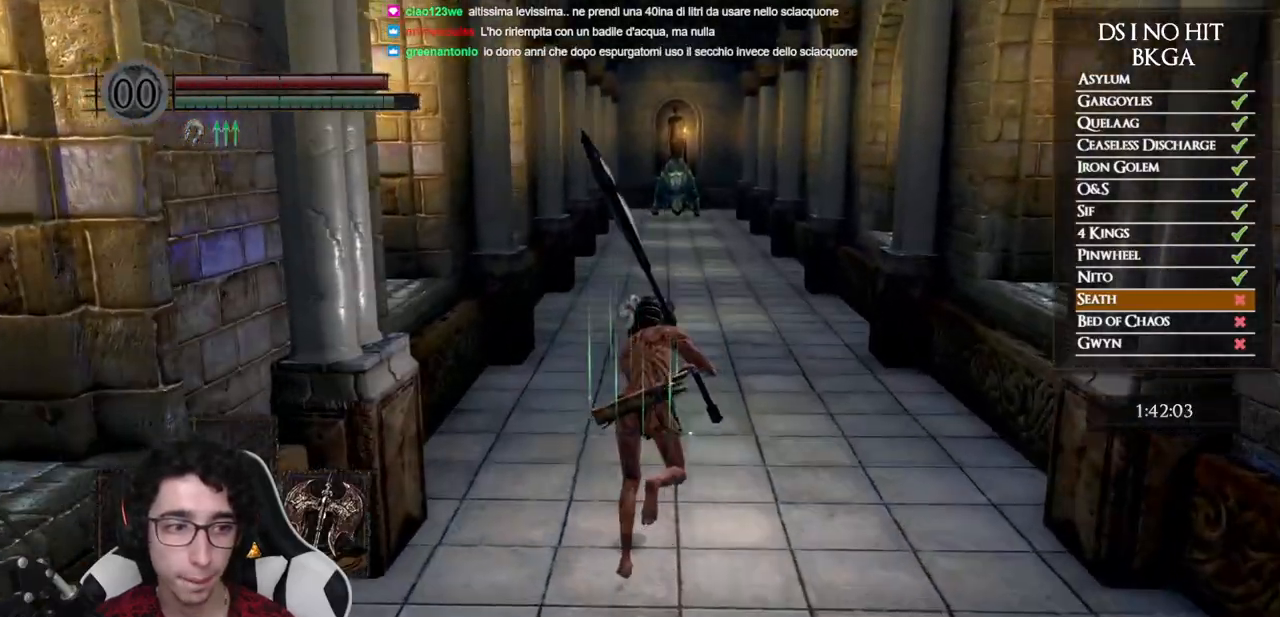
{"buttons": ["B"], "left_stick": "up", "right_stick": "center", "events": []}
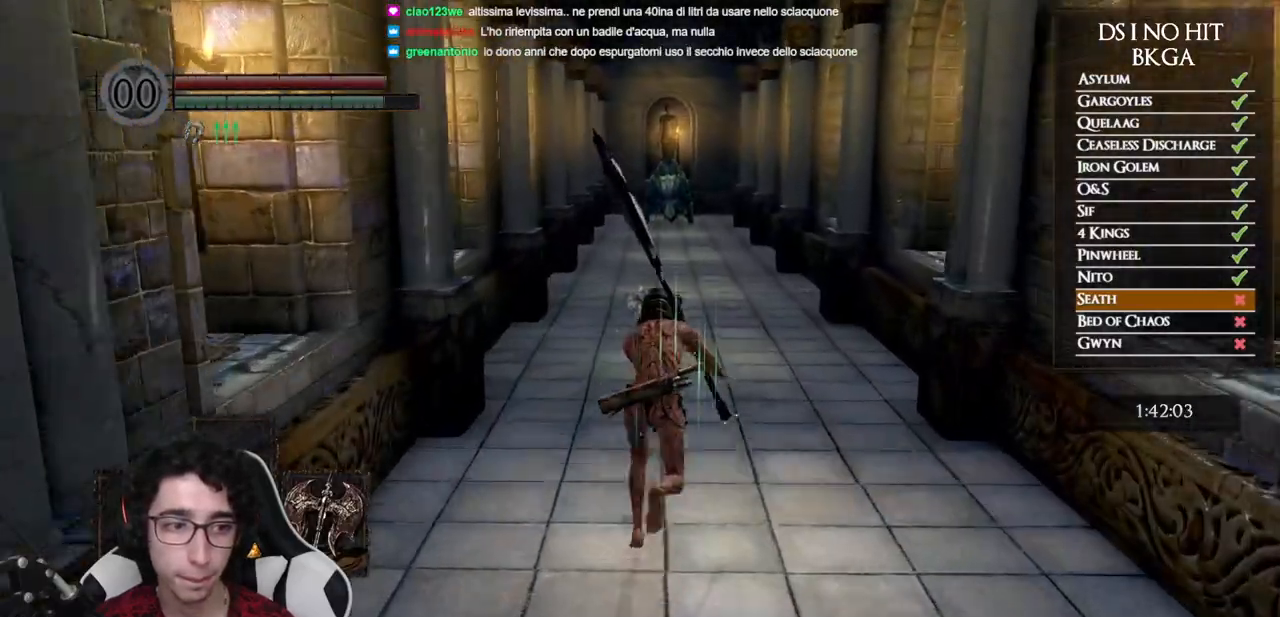
{"buttons": ["B"], "left_stick": "up", "right_stick": "center", "events": []}
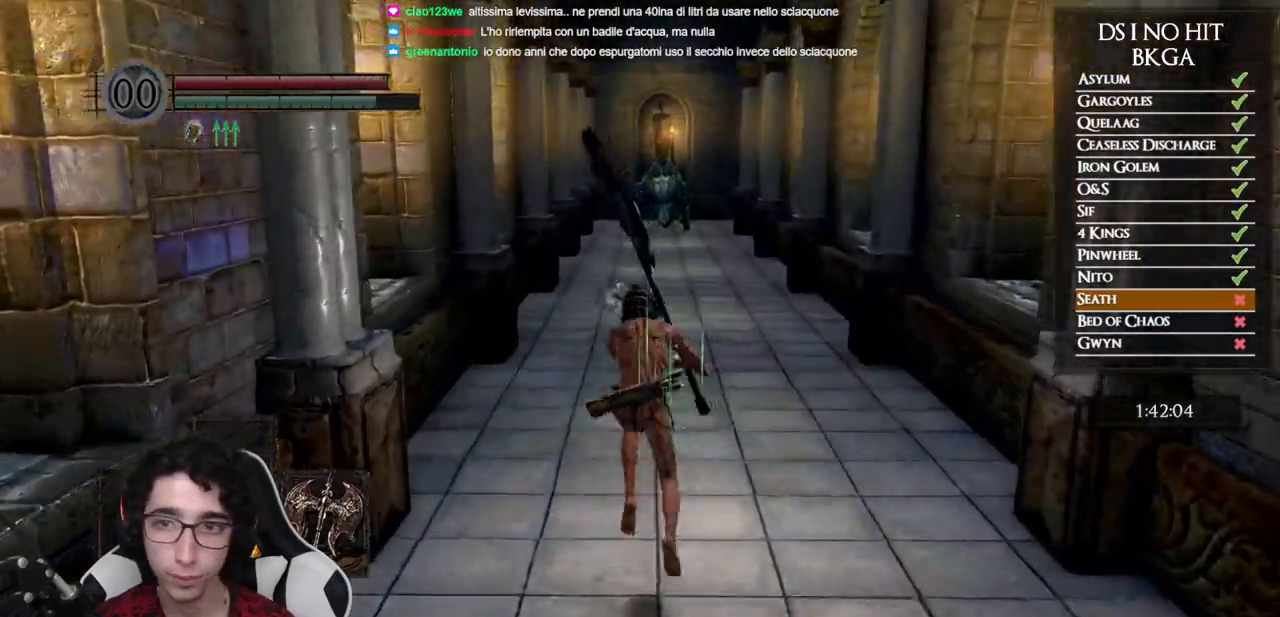
{"buttons": ["B"], "left_stick": "up", "right_stick": "center", "events": []}
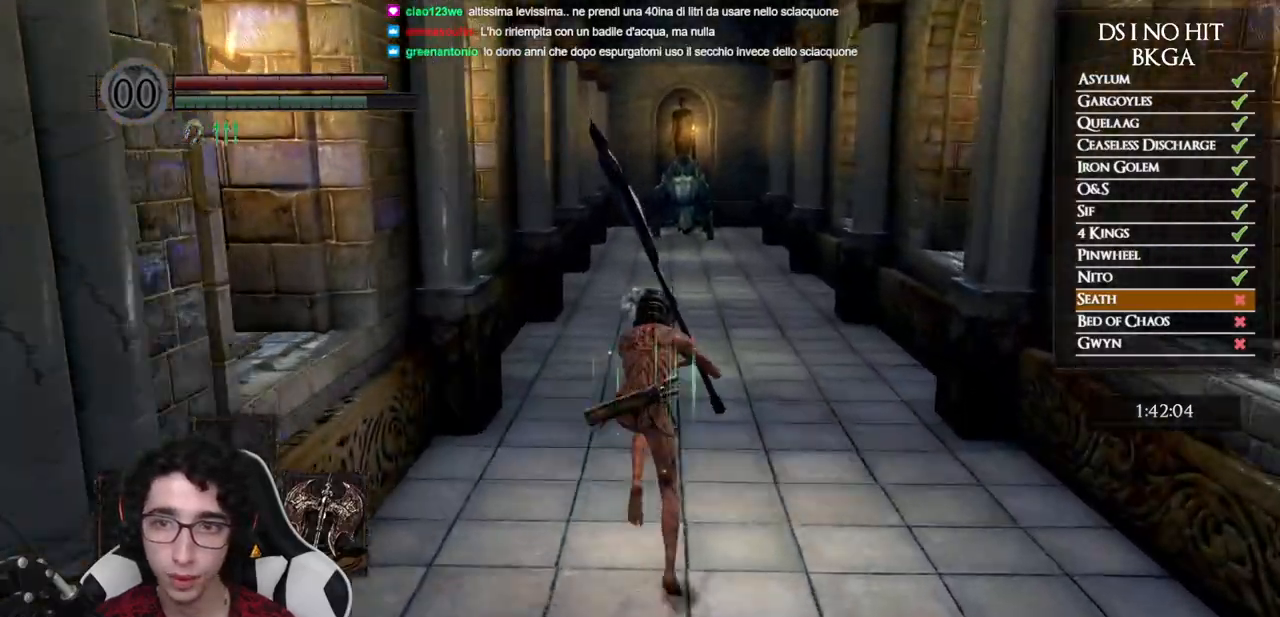
{"buttons": ["B"], "left_stick": "up", "right_stick": "center", "events": []}
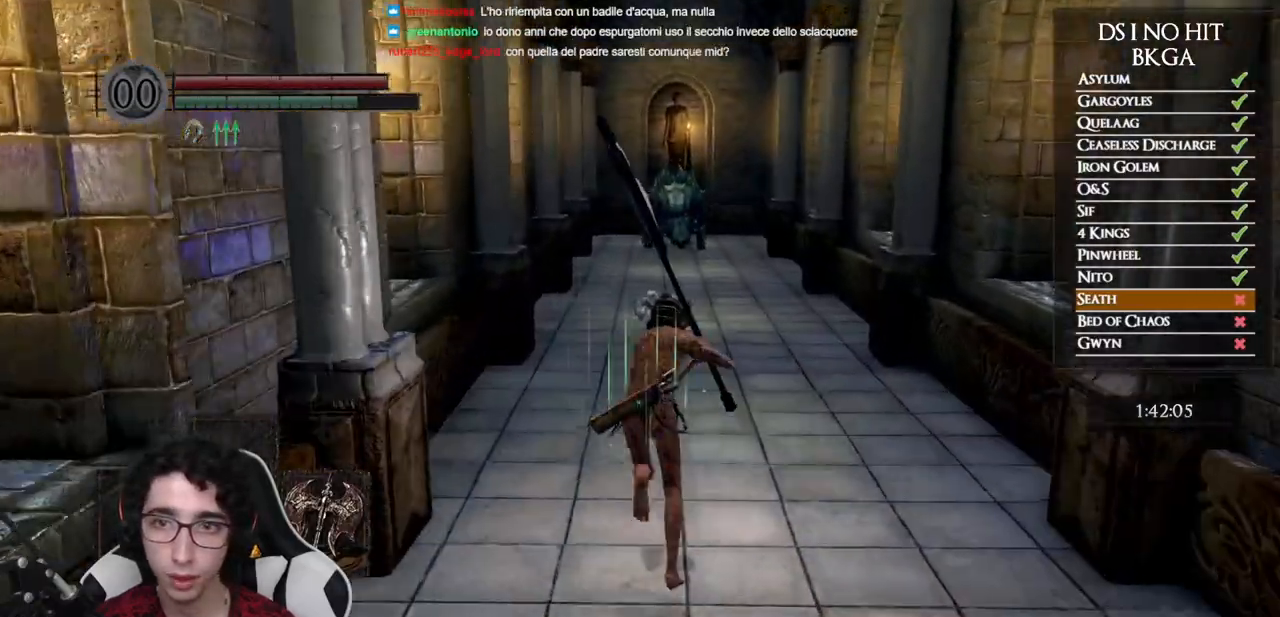
{"buttons": ["B"], "left_stick": "down", "right_stick": "center", "events": [[233, "left_stick", "right"], [300, "left_stick", "down-right"], [417, "left_stick", "down"]]}
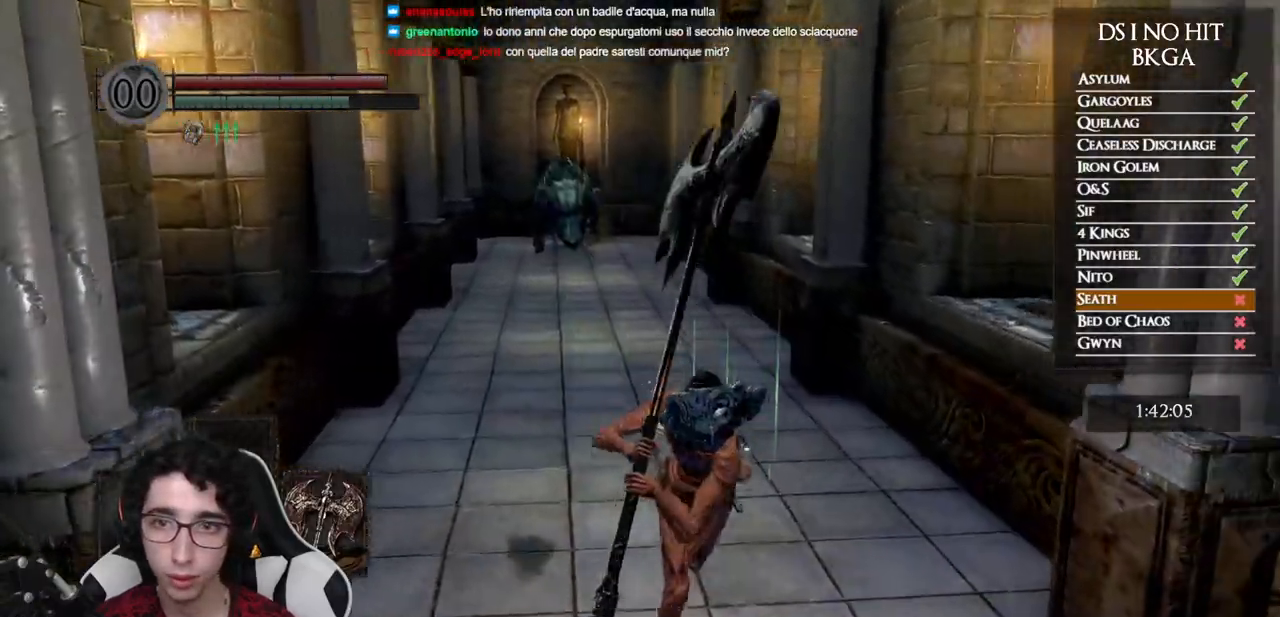
{"buttons": ["B"], "left_stick": "down", "right_stick": "center", "events": []}
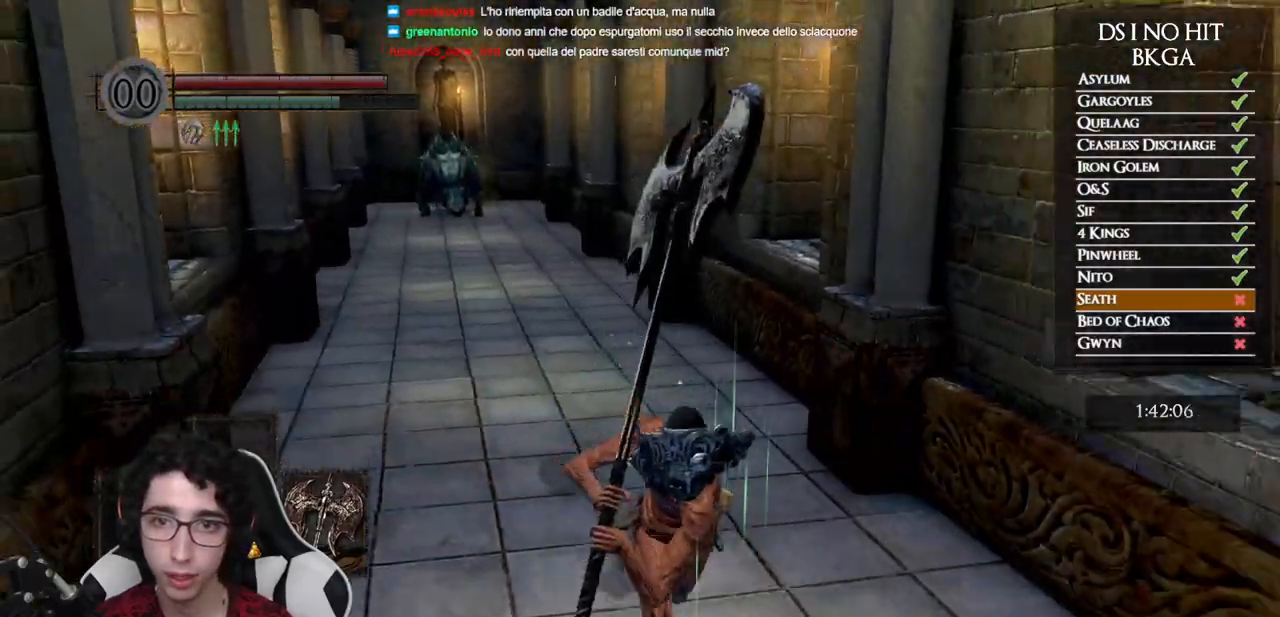
{"buttons": ["B"], "left_stick": "down-right", "right_stick": "center", "events": [[483, "left_stick", "down-right"]]}
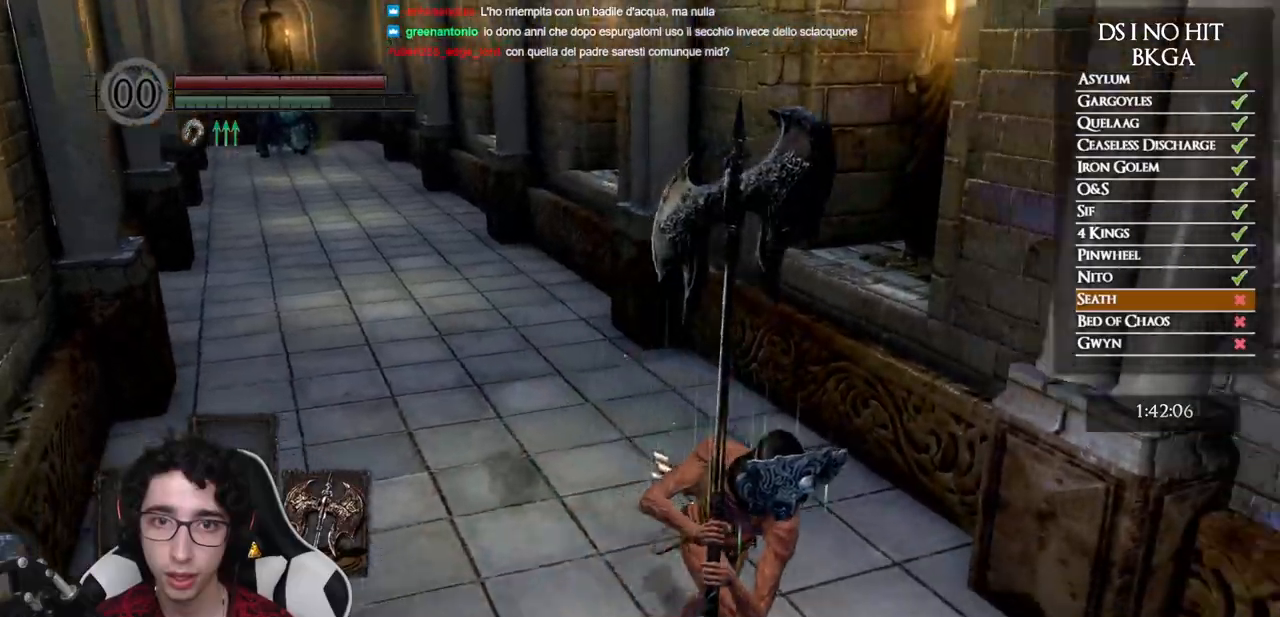
{"buttons": ["B"], "left_stick": "right", "right_stick": "right", "events": [[150, "right_stick", "right"], [417, "left_stick", "right"]]}
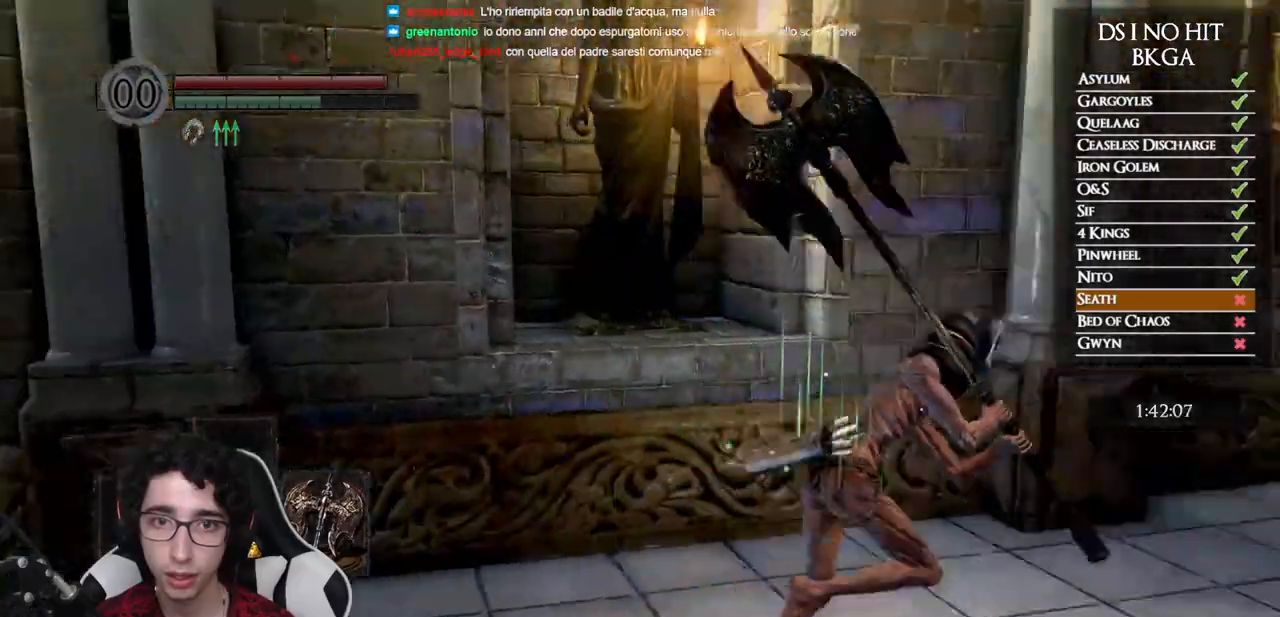
{"buttons": ["B"], "left_stick": "up", "right_stick": "center", "events": [[33, "left_stick", "up-right"], [233, "left_stick", "up"], [350, "right_stick", "center"]]}
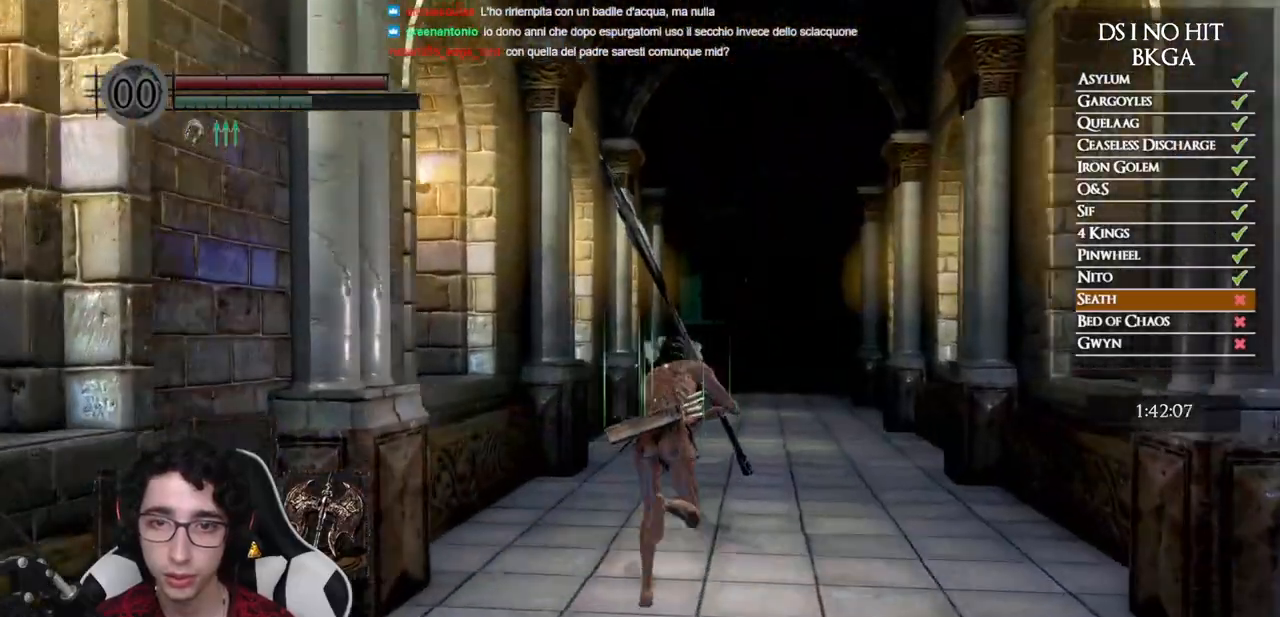
{"buttons": ["B"], "left_stick": "up", "right_stick": "center", "events": [[50, "right_stick", "down-right"], [167, "right_stick", "center"]]}
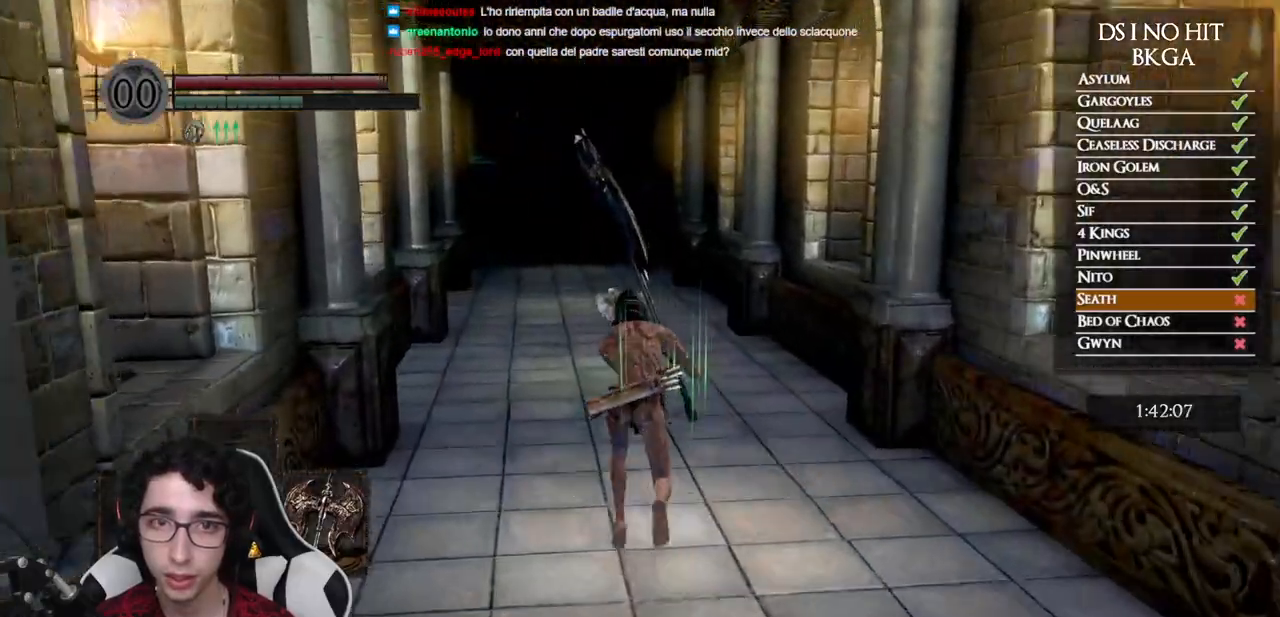
{"buttons": ["B"], "left_stick": "up", "right_stick": "center", "events": []}
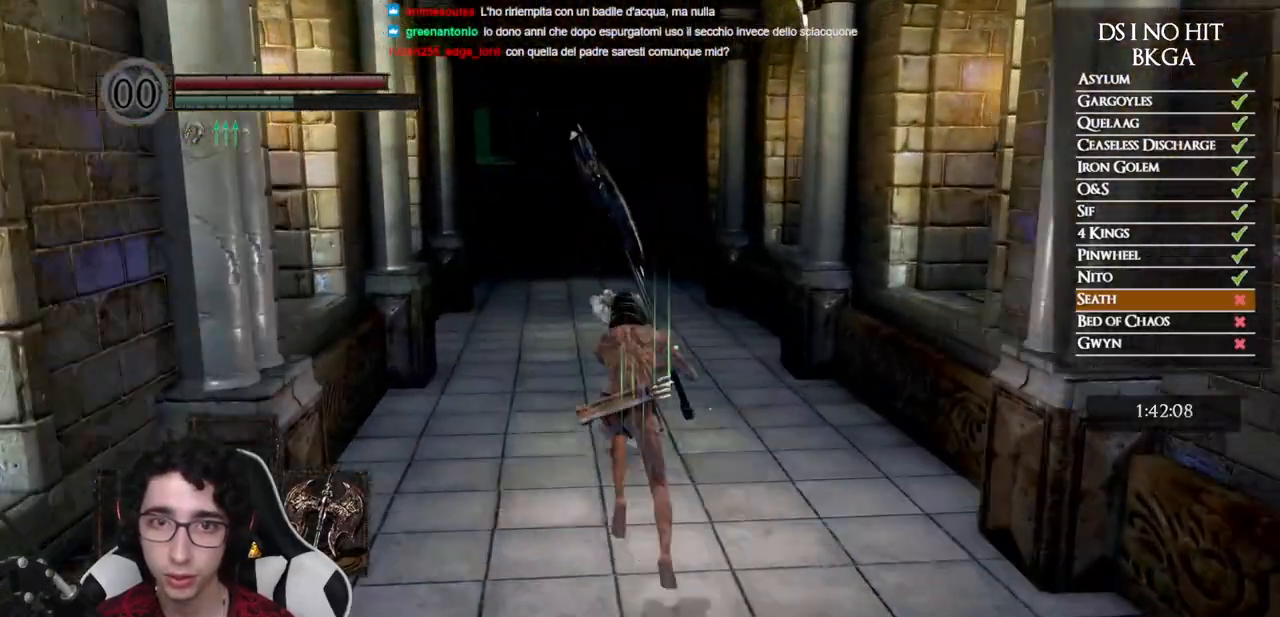
{"buttons": ["B"], "left_stick": "up", "right_stick": "center", "events": []}
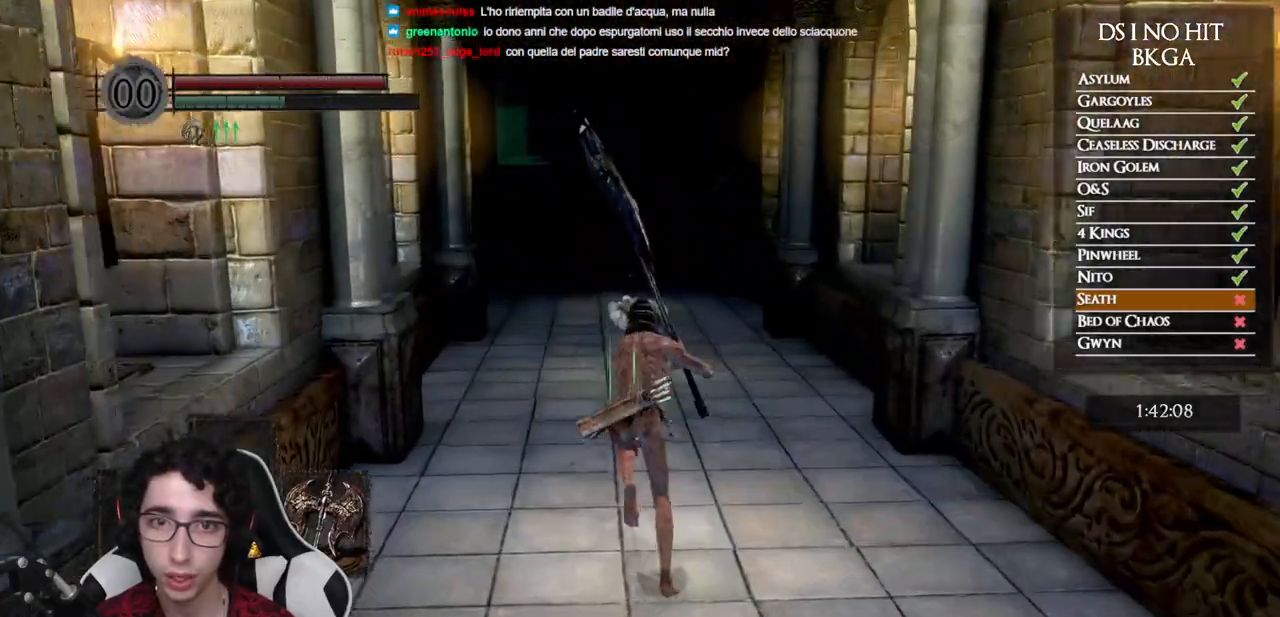
{"buttons": ["B"], "left_stick": "up", "right_stick": "center", "events": []}
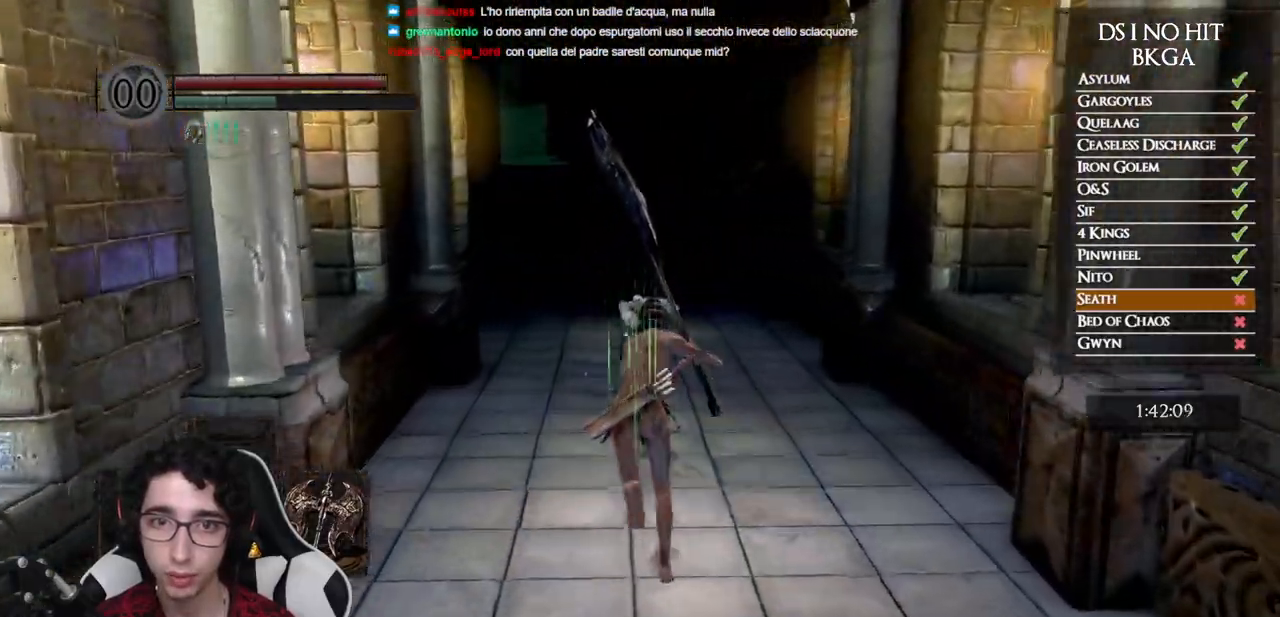
{"buttons": ["B"], "left_stick": "up", "right_stick": "center", "events": []}
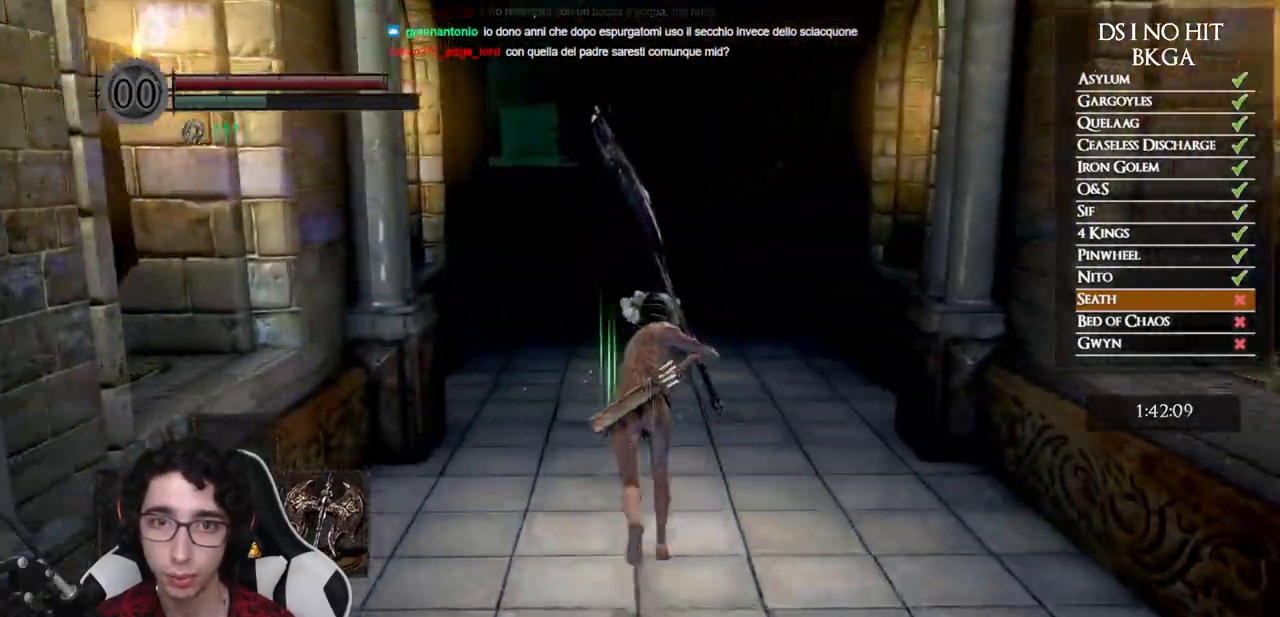
{"buttons": ["B"], "left_stick": "up", "right_stick": "center", "events": []}
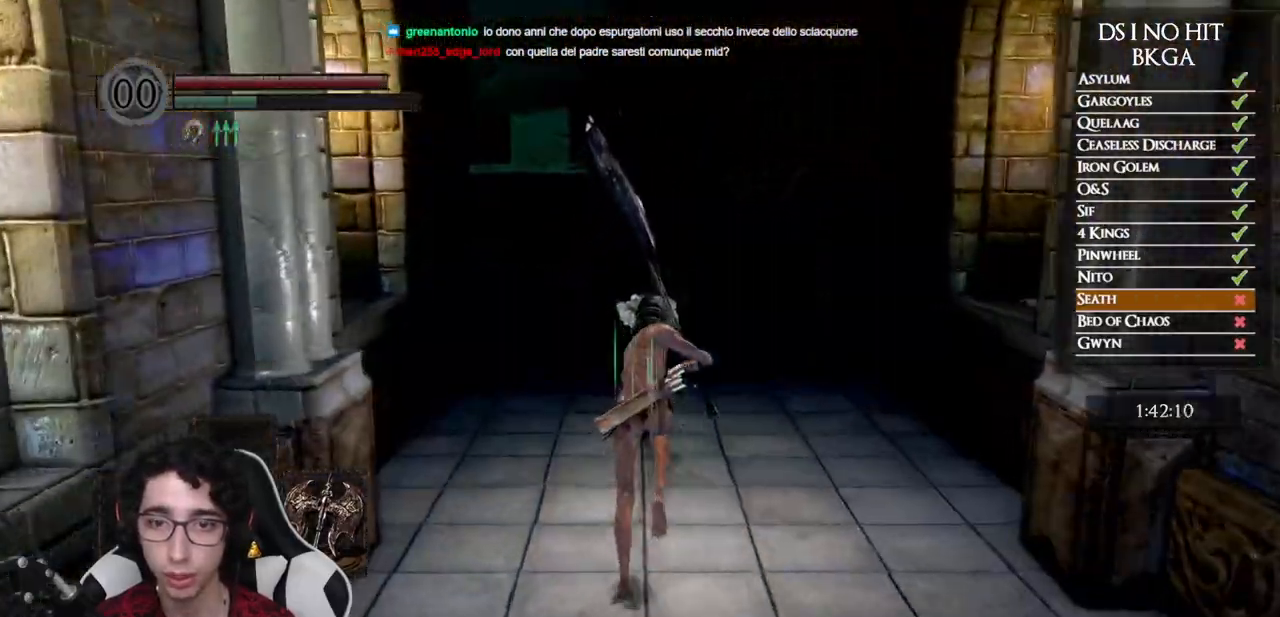
{"buttons": ["B"], "left_stick": "up", "right_stick": "center", "events": []}